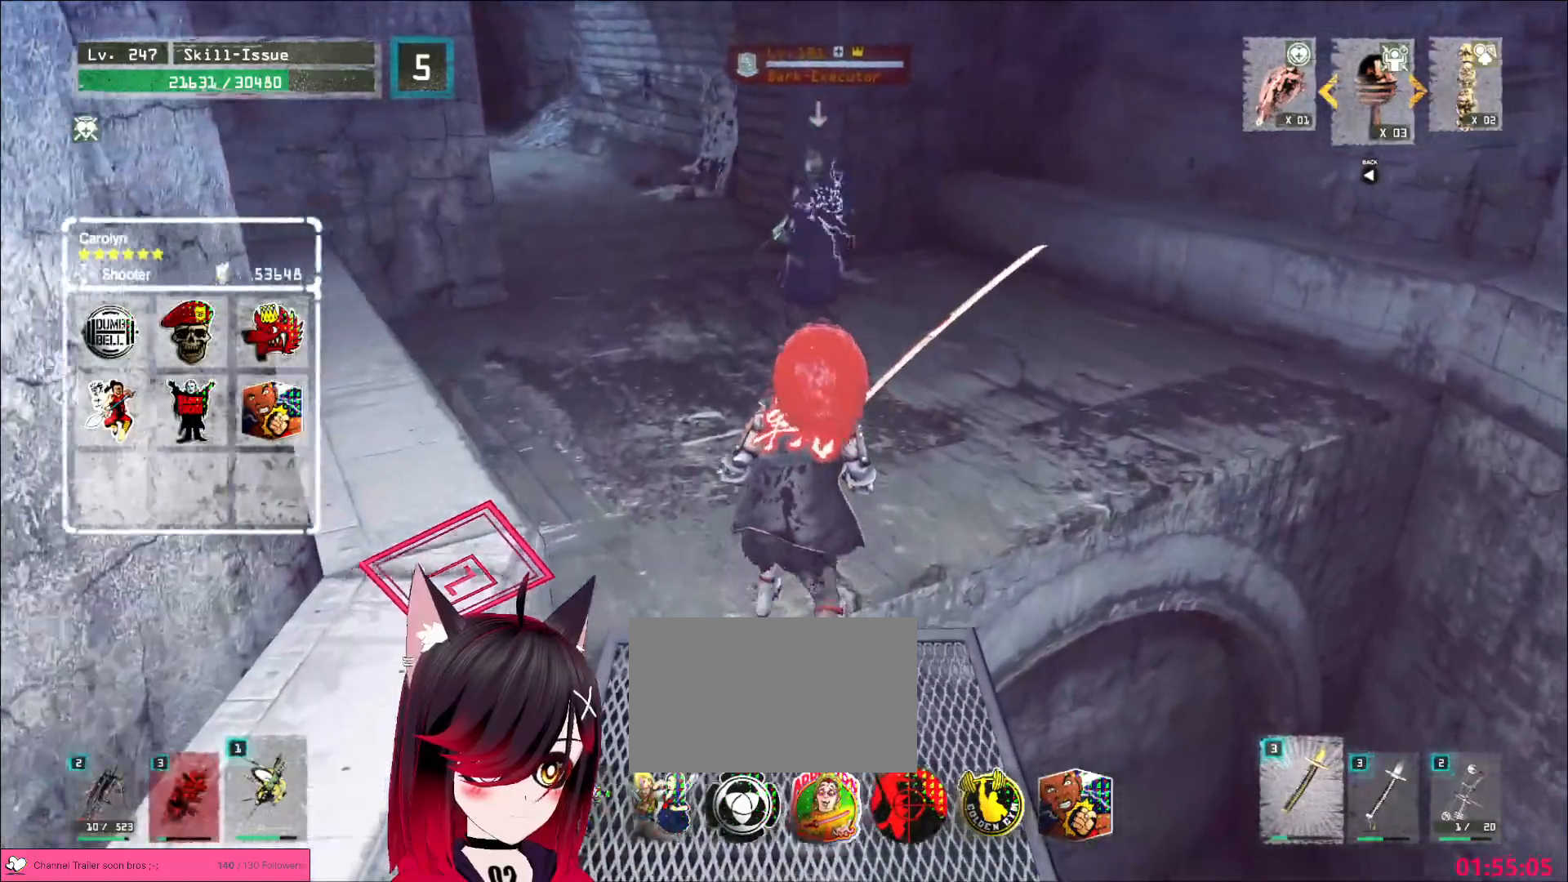
Gameplay with keyboard and mouse; each line is a JSON object with the keys and mouse buttons held at the frame after it. "events" lists presses ("down") and releases ("up") of "1", "2", "3", "4", "5", "a", "alt", "b", "c", "ctrl", "d", "e", "f", "g", "q", "r", "s", "shift", "space", "t", "tab", "v", "w", "x", "z", "mouse_left", "mouse_wheel", "mouse_right", "mouse_mb4" and "mouse_mb5" between this image and that frame as [ms after this image, input, new state], when the widget could be followed in between. "mouse_left", "mouse_wheel", "mouse_right", "mouse_mb4", "mouse_mb5" = the "left", "wheel", "right", "mb4", "mb5" buttons of the "mouse" list. No other keys are recorded. "wheel" means that the mouse wheel is clicked or scrolled. Not read: mouse_move.
{"keys": ["w"], "mouse": [], "events": []}
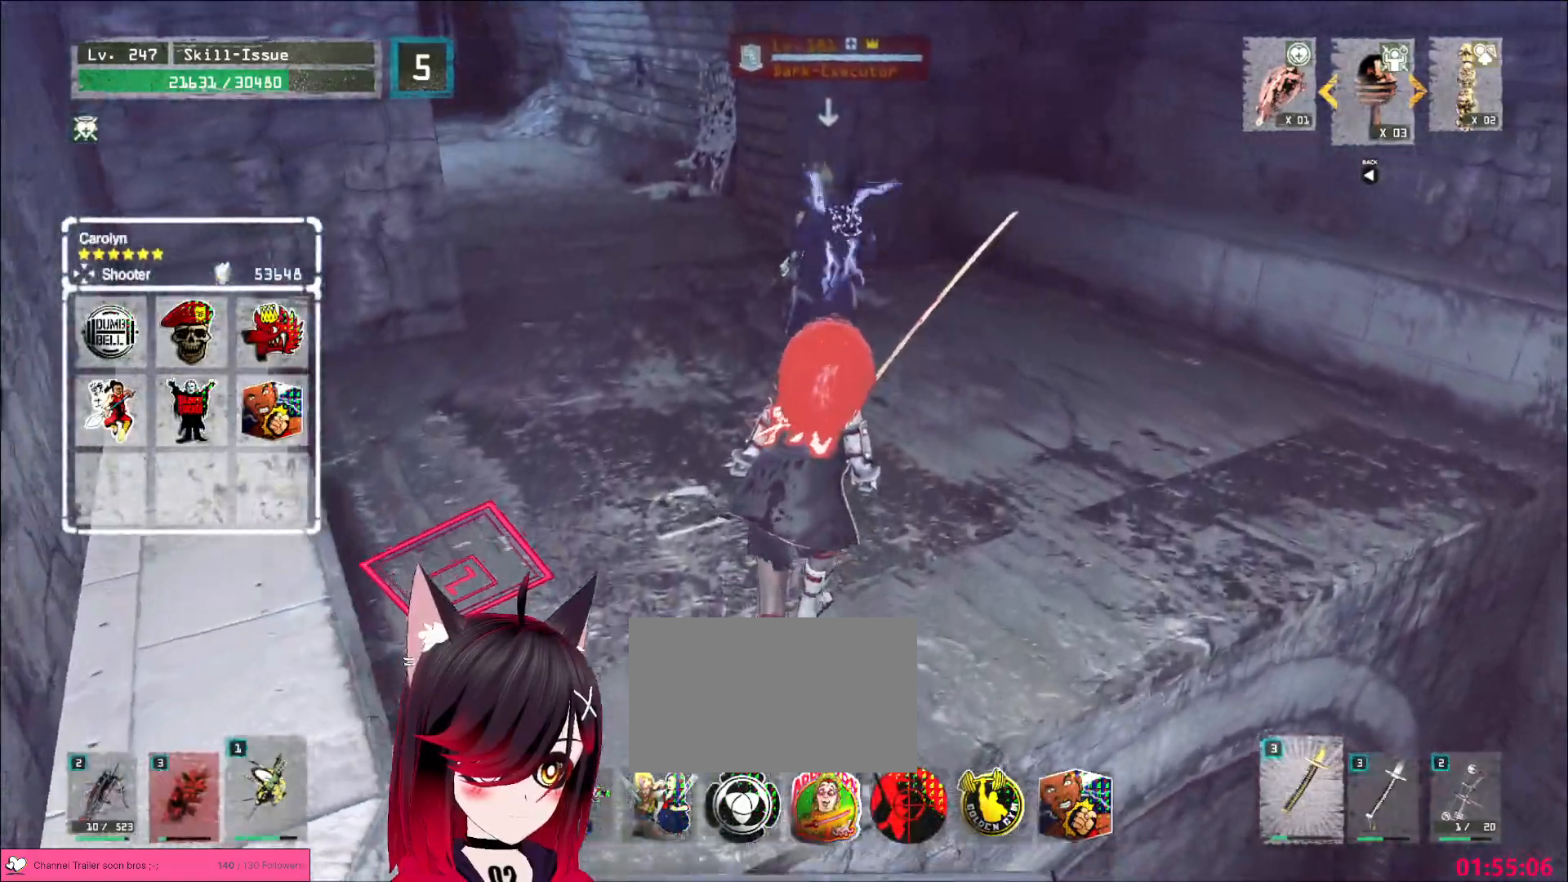
{"keys": [], "mouse": [], "events": [[383, "mouse_left", "down"], [467, "w", "up"], [483, "mouse_left", "up"]]}
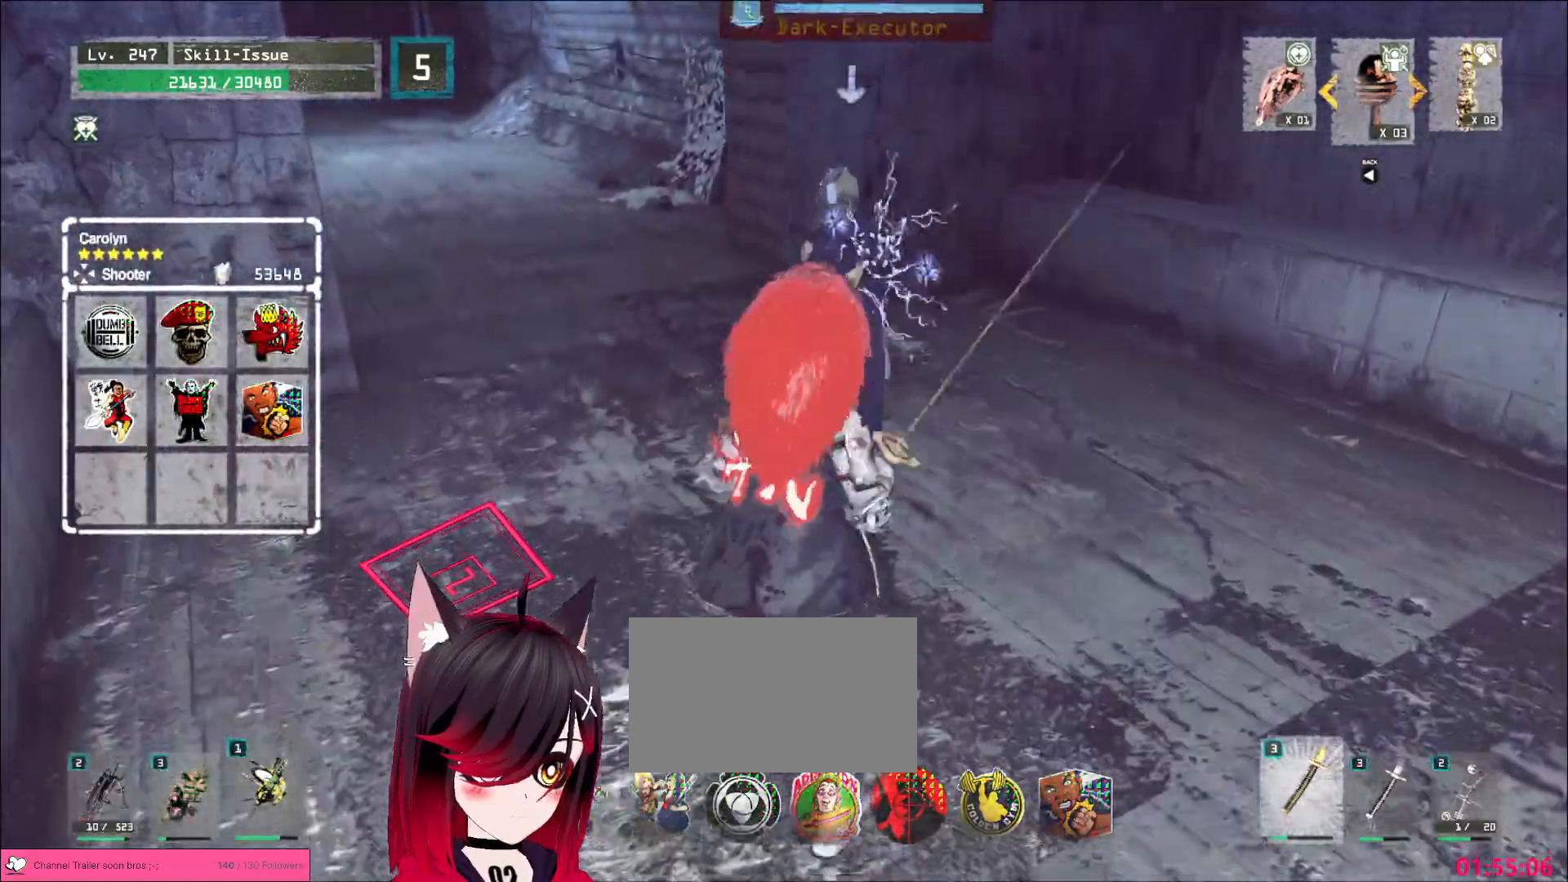
{"keys": [], "mouse": [], "events": []}
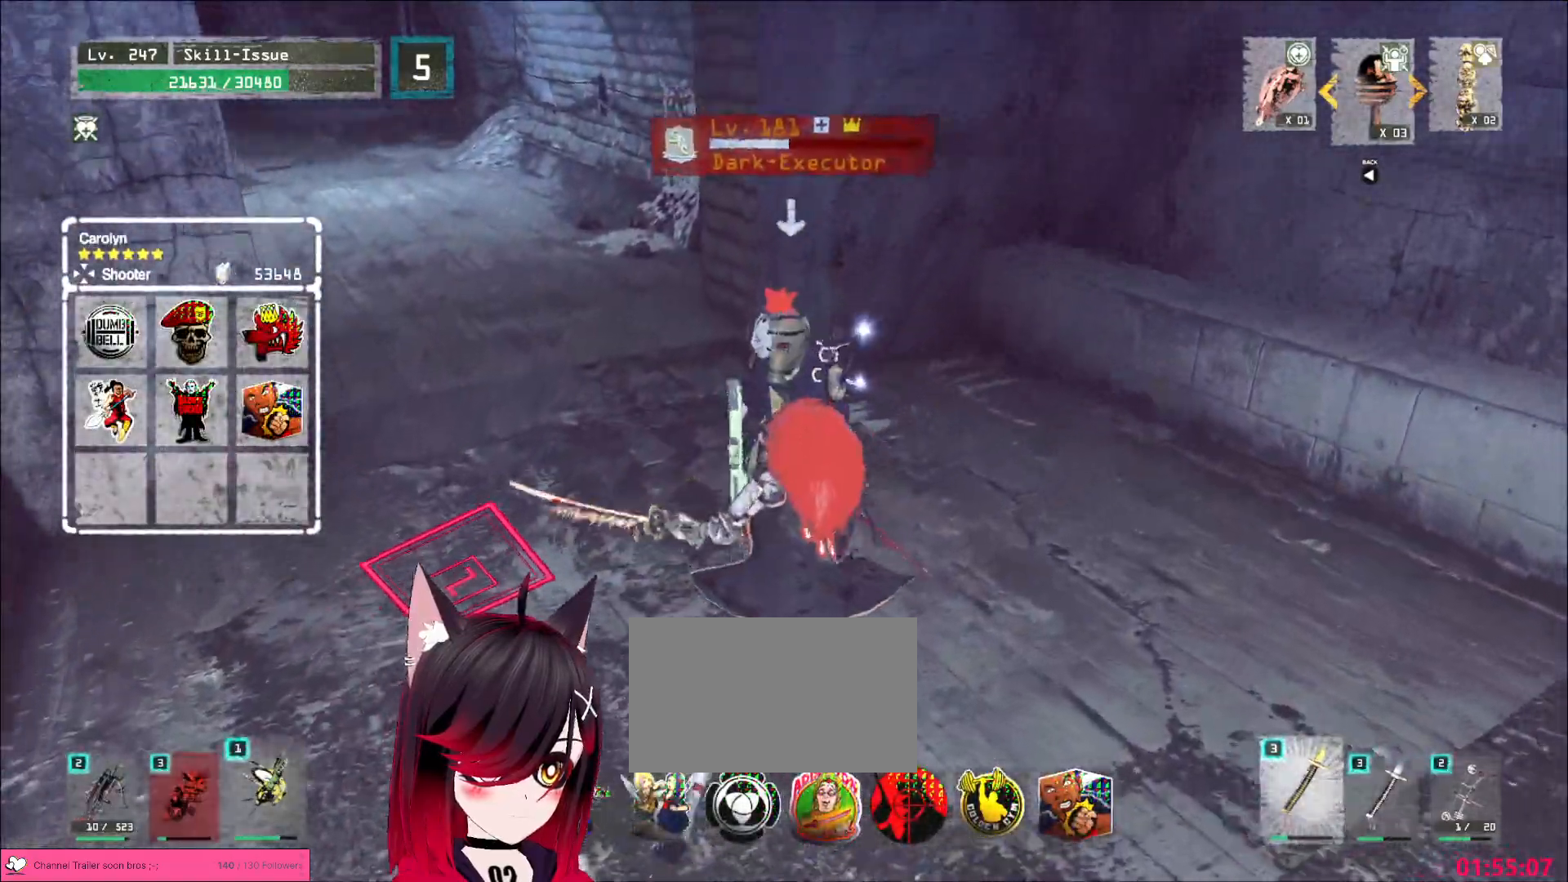
{"keys": [], "mouse": [], "events": [[233, "mouse_left", "down"], [250, "mouse_left", "up"]]}
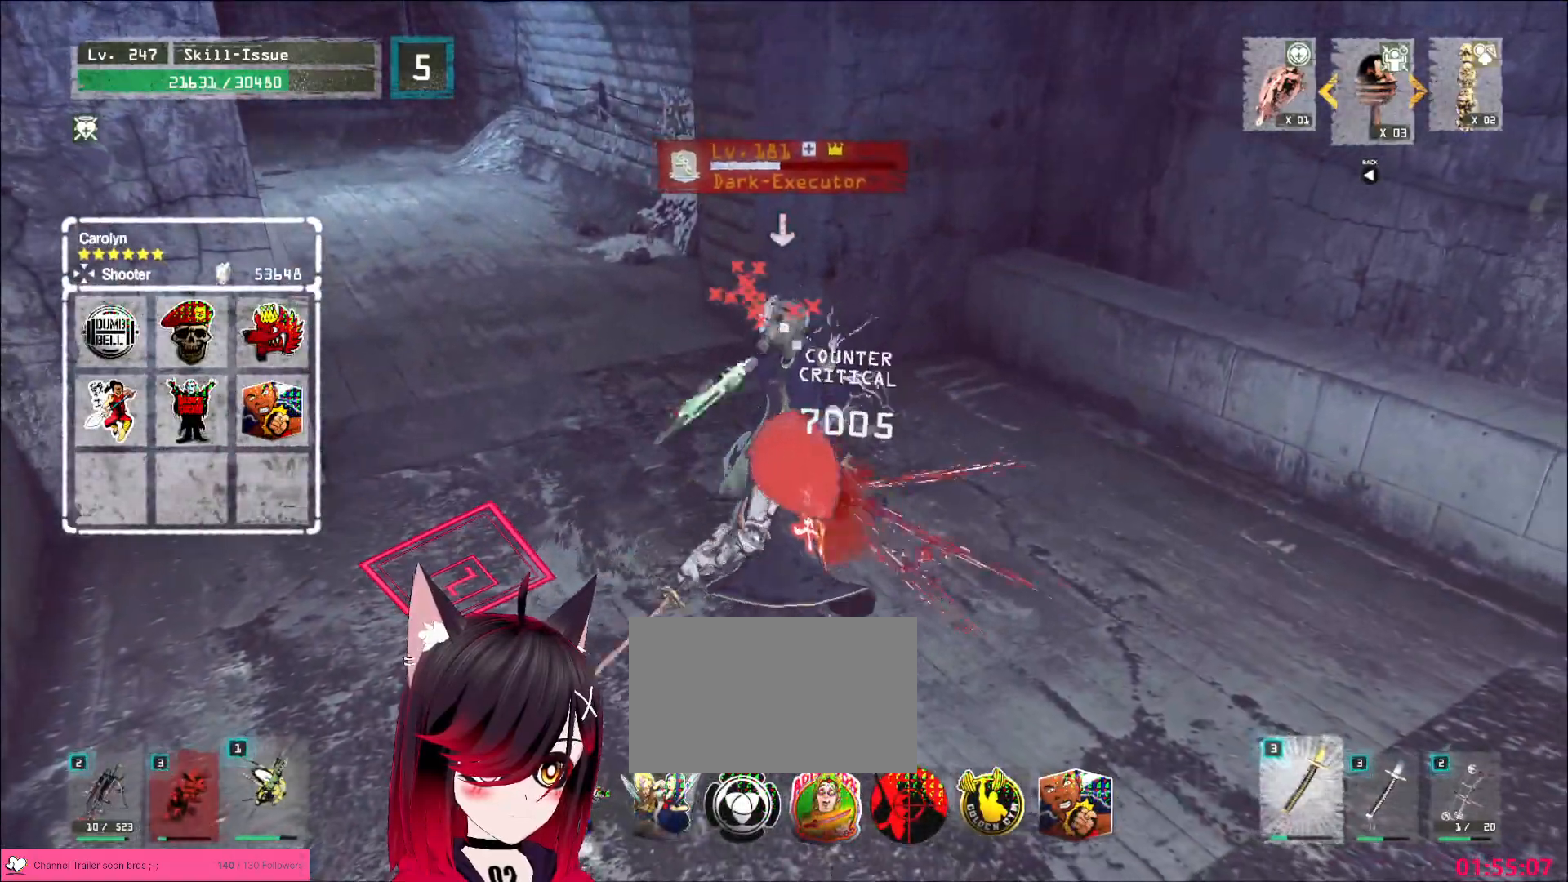
{"keys": [], "mouse": [], "events": []}
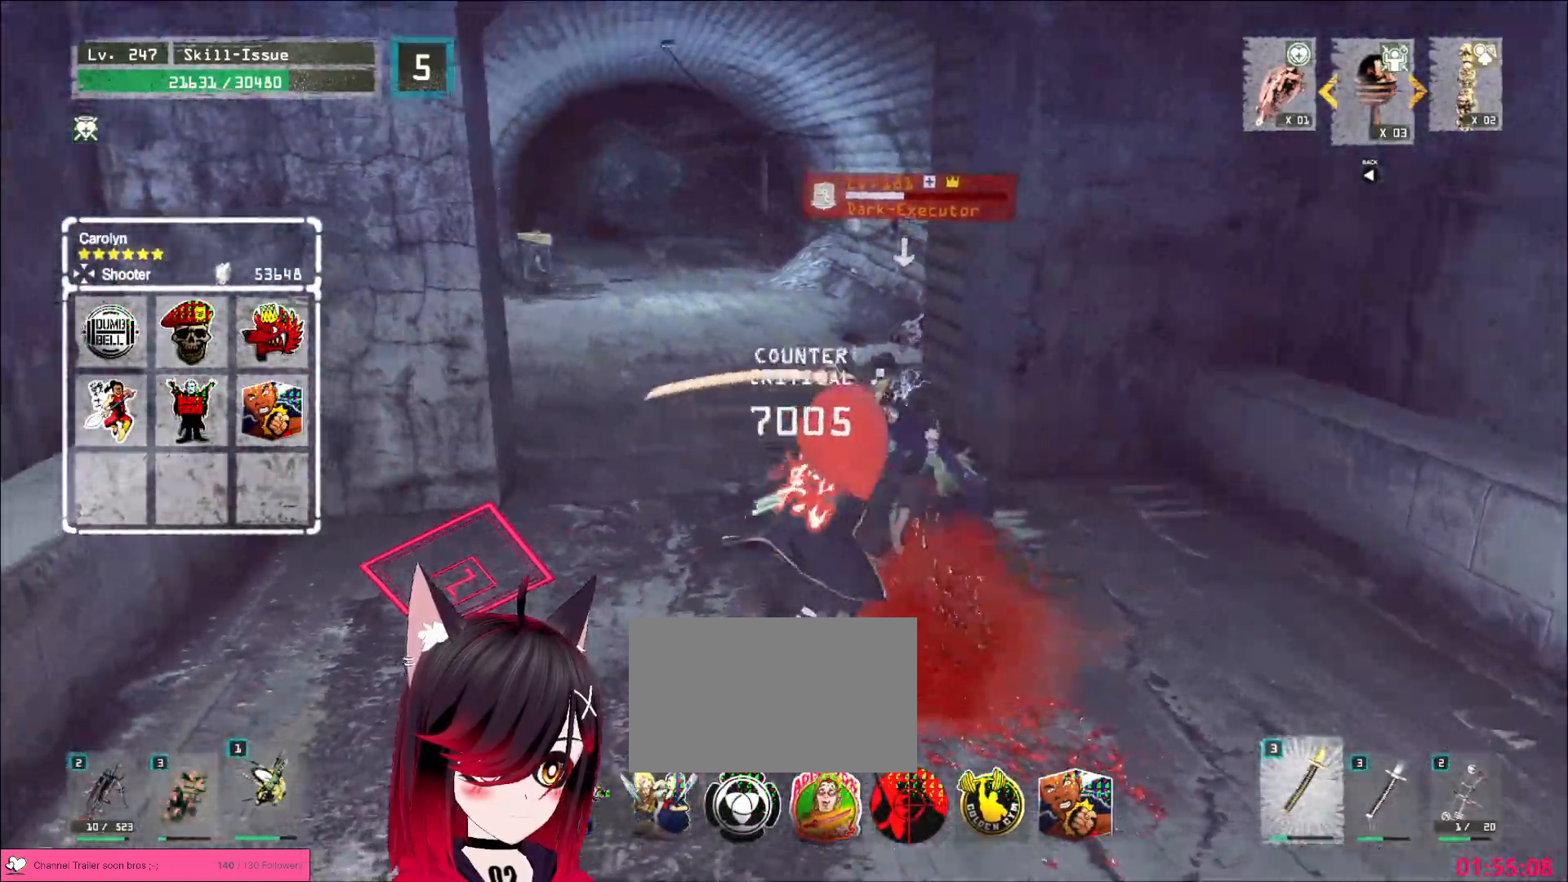
{"keys": [], "mouse": [], "events": []}
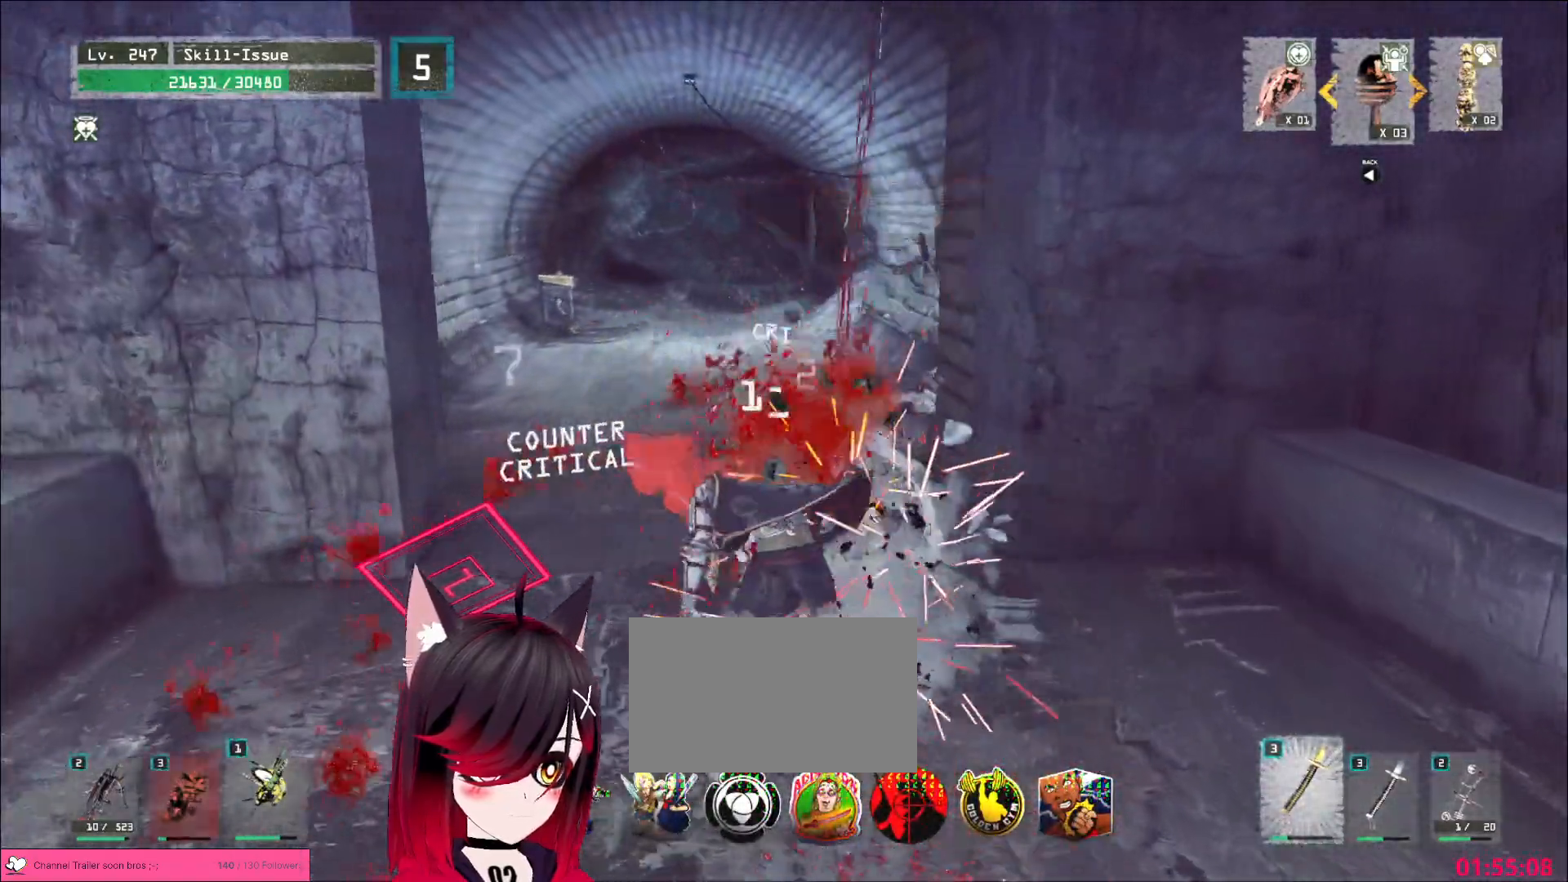
{"keys": [], "mouse": [], "events": []}
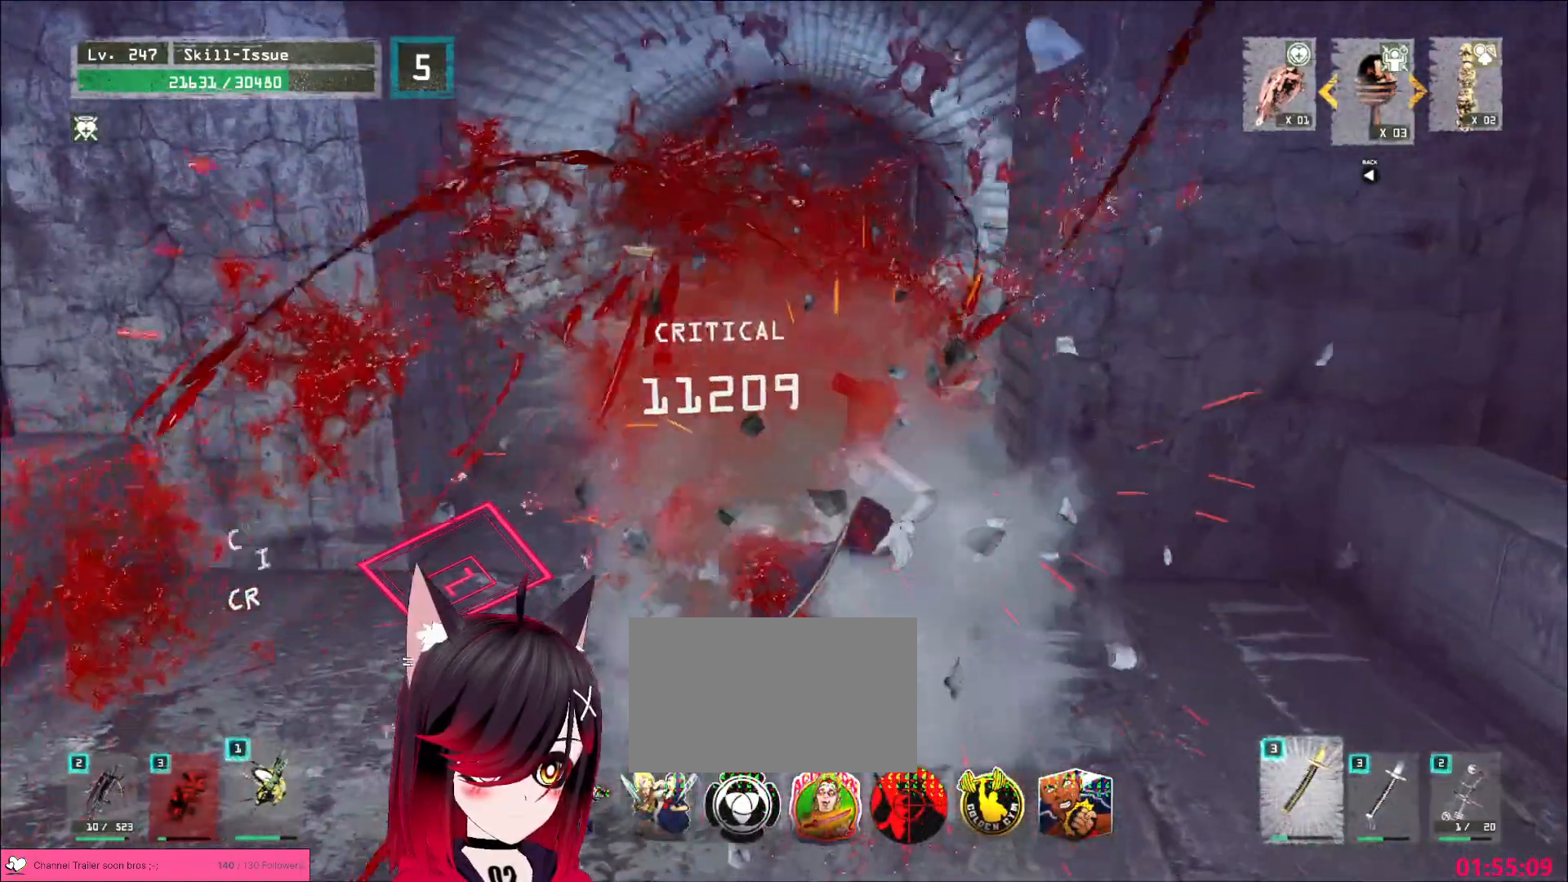
{"keys": [], "mouse": ["wheel"], "events": [[167, "mouse_wheel", "down"], [217, "5", "down"], [283, "5", "up"]]}
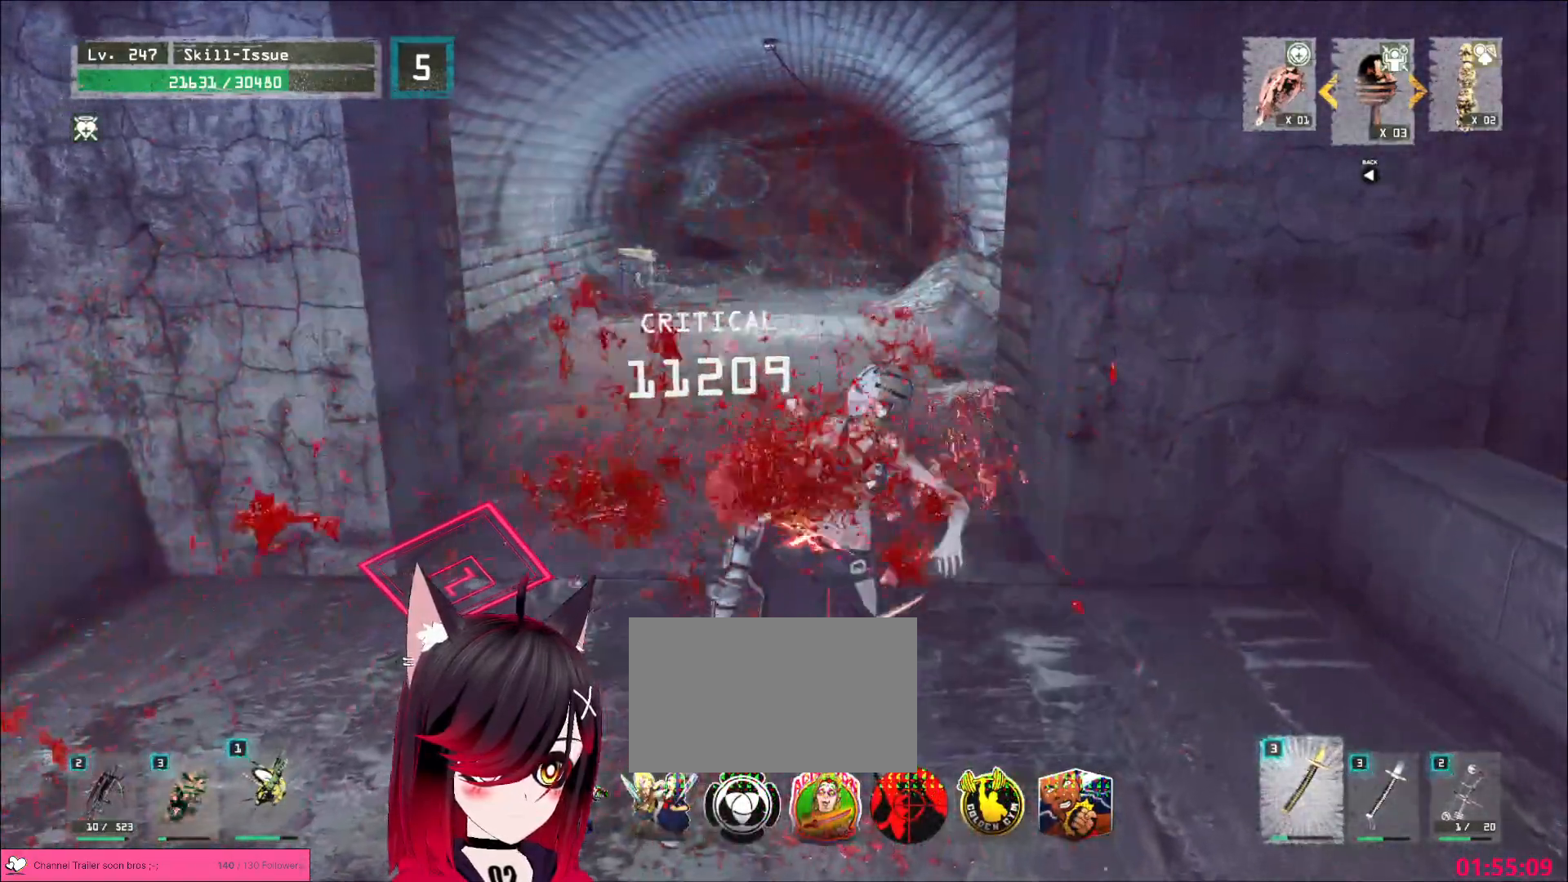
{"keys": ["w"], "mouse": ["wheel"], "events": [[200, "w", "down"], [233, "mouse_wheel", "up"], [300, "ctrl", "down"], [350, "mouse_wheel", "down"], [400, "ctrl", "up"]]}
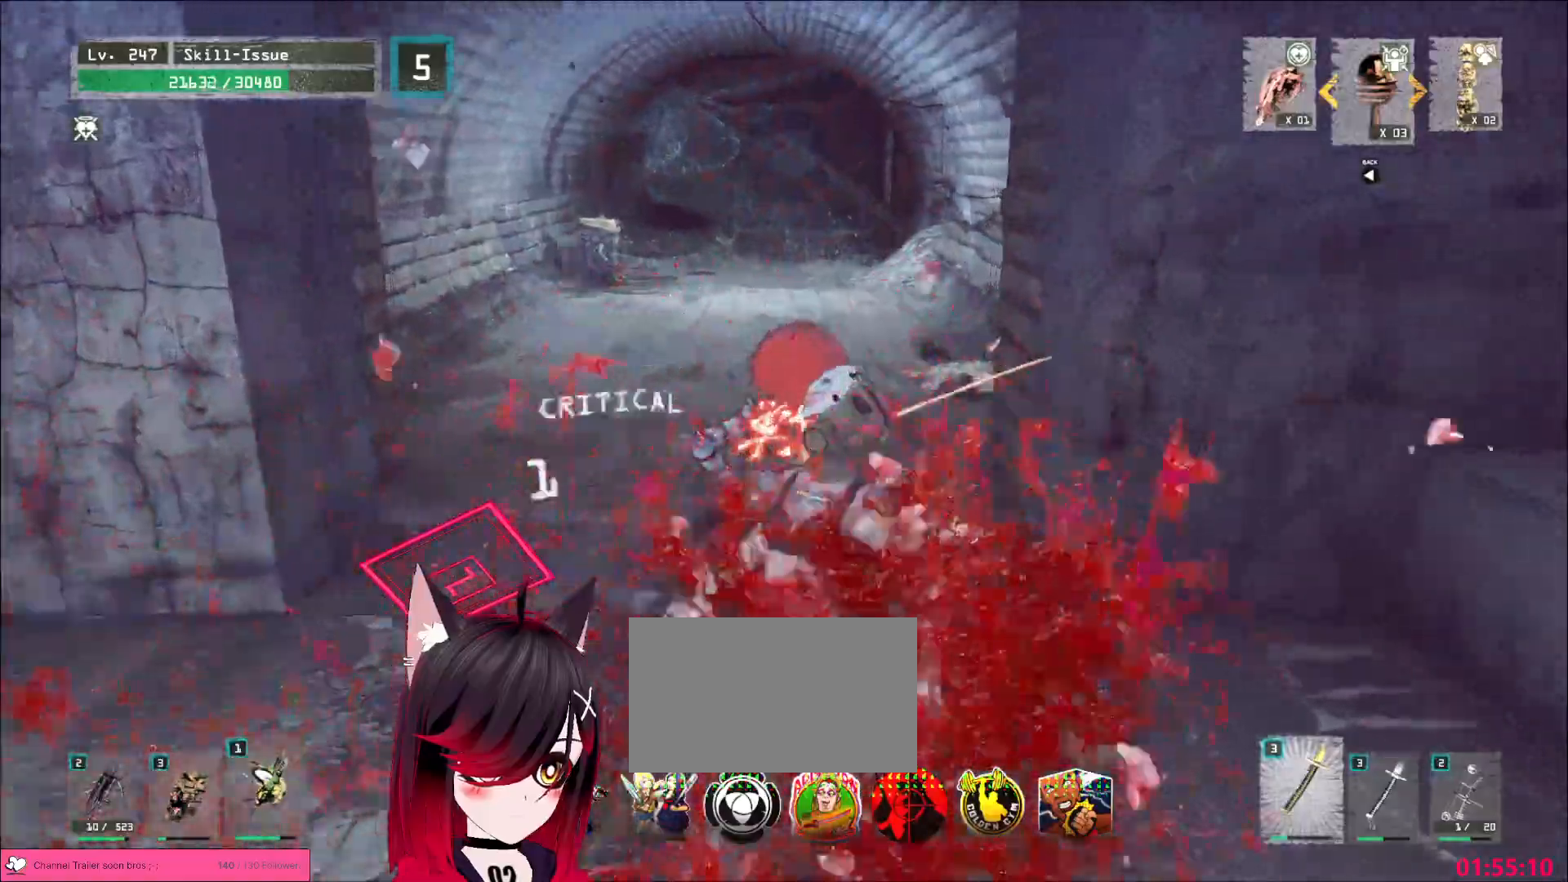
{"keys": ["w"], "mouse": [], "events": [[17, "mouse_wheel", "up"]]}
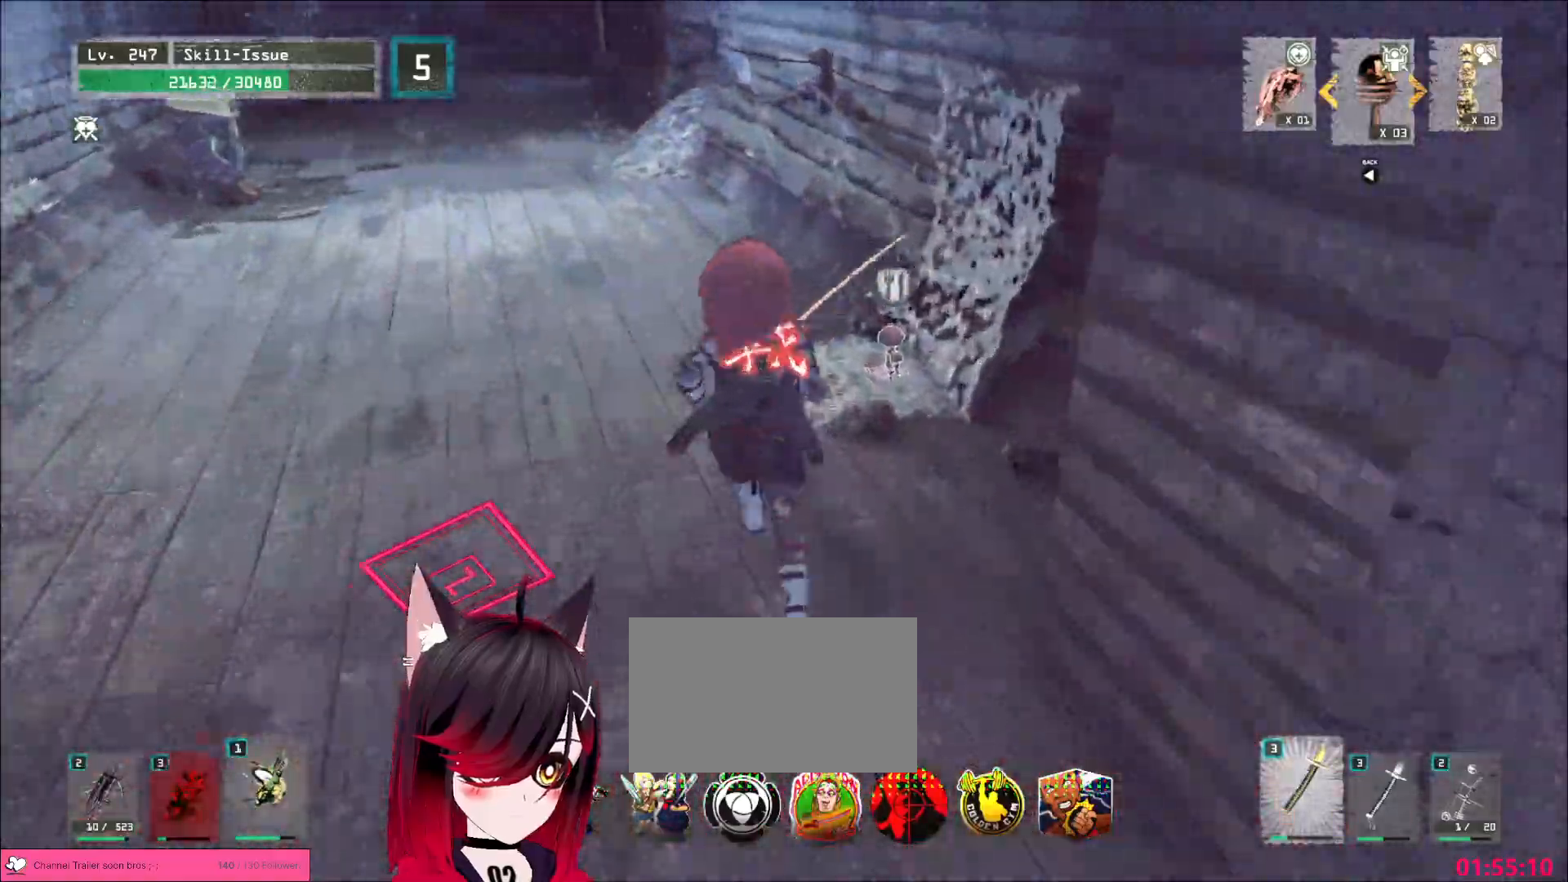
{"keys": [], "mouse": [], "events": [[233, "w", "up"]]}
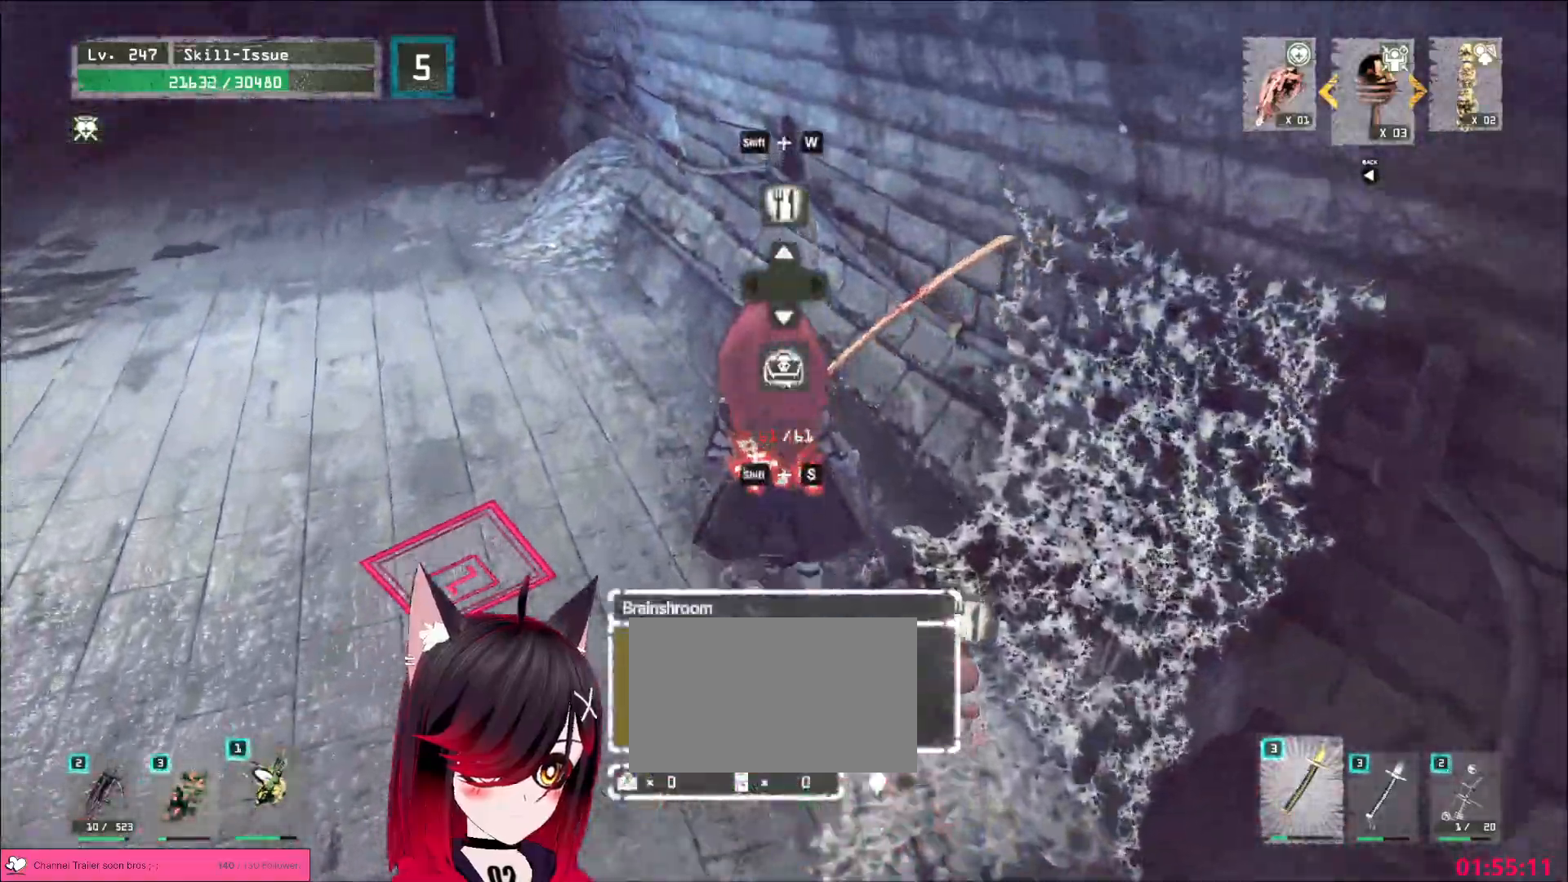
{"keys": ["a", "ctrl", "w"], "mouse": [], "events": [[300, "a", "down"], [333, "w", "down"], [383, "ctrl", "down"]]}
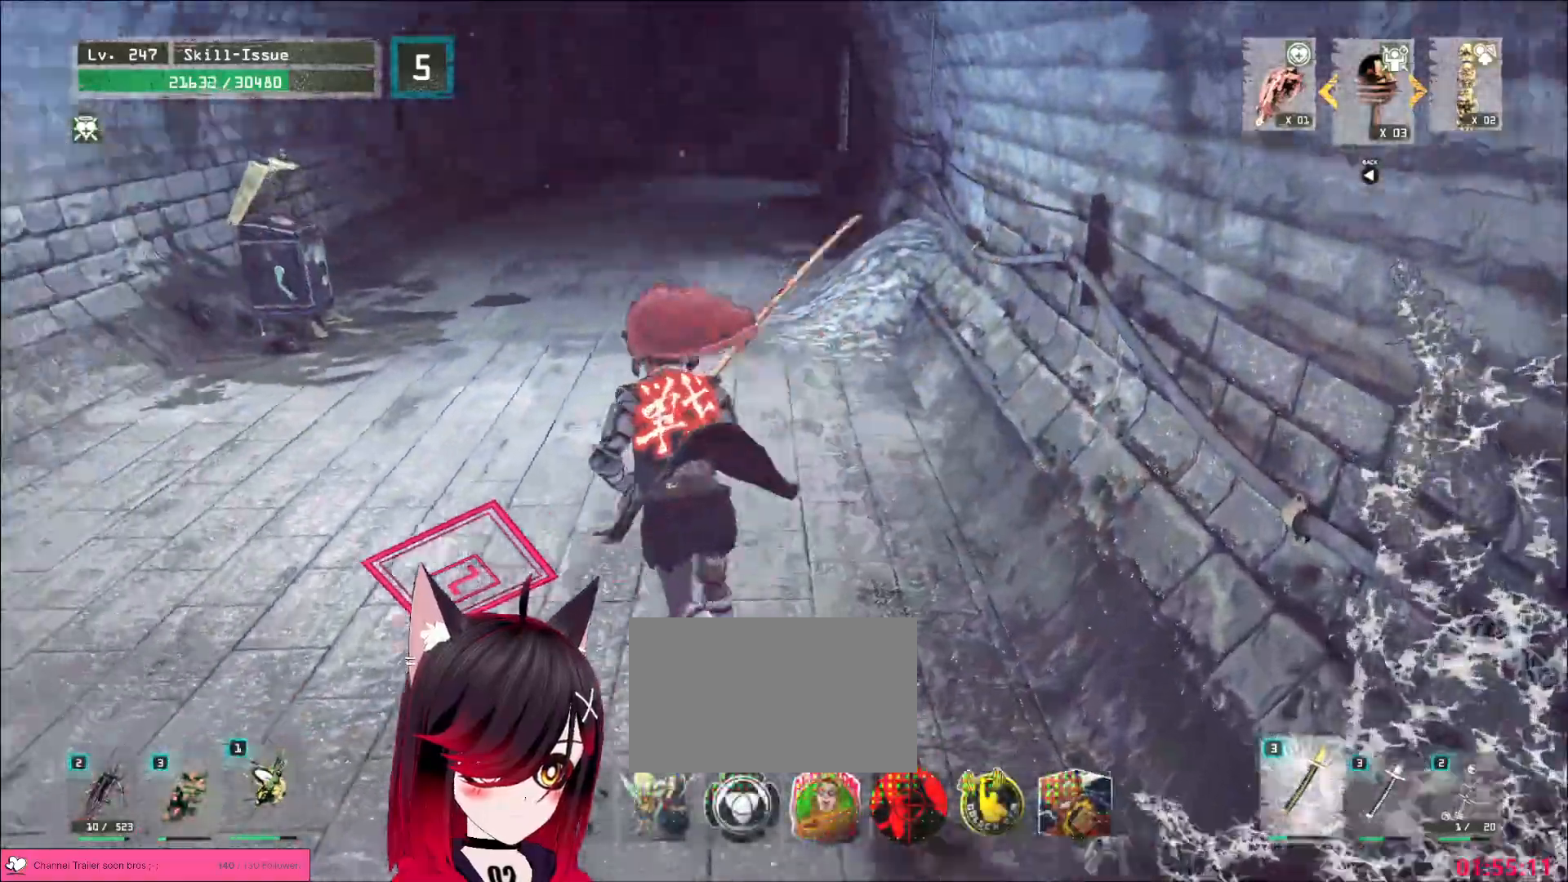
{"keys": ["w"], "mouse": [], "events": [[17, "ctrl", "up"], [67, "a", "up"]]}
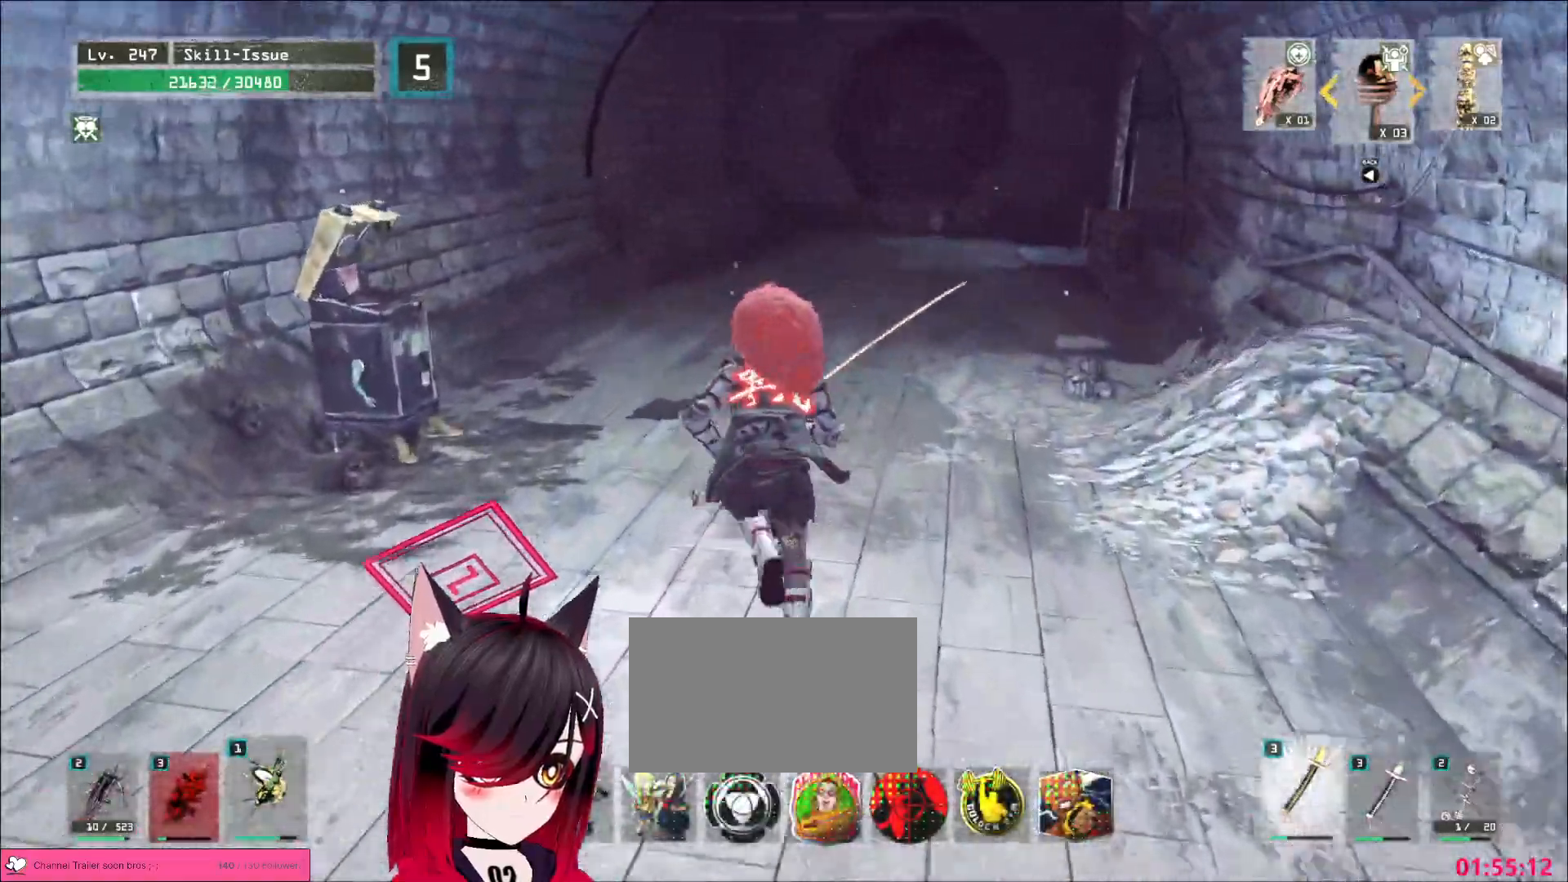
{"keys": [], "mouse": [], "events": [[450, "w", "up"]]}
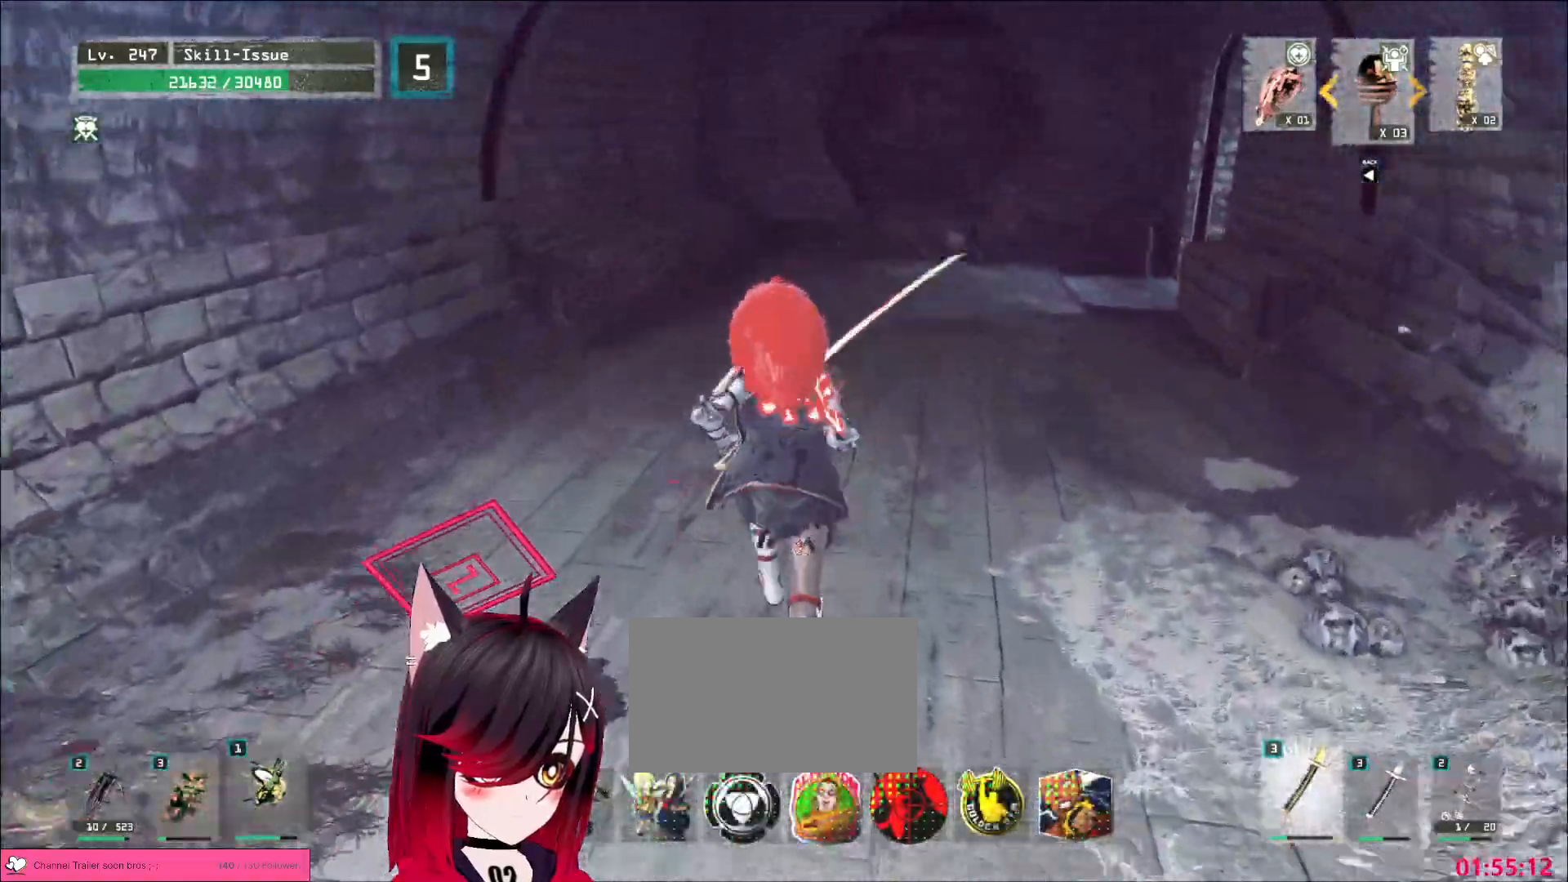
{"keys": ["a", "w"], "mouse": [], "events": [[150, "a", "down"], [183, "w", "down"], [200, "ctrl", "down"], [367, "ctrl", "up"]]}
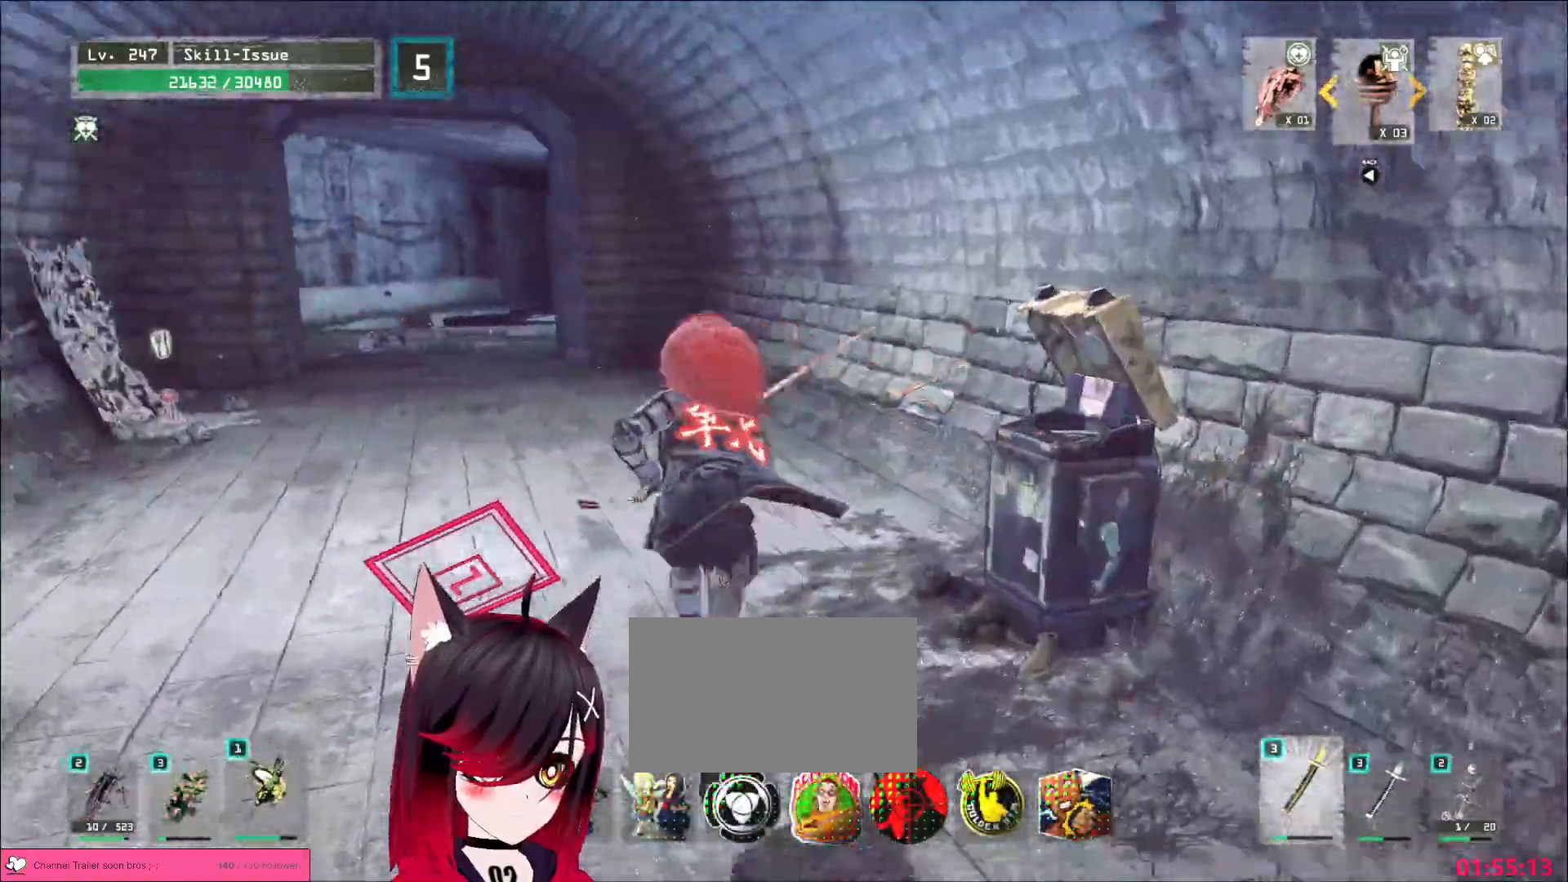
{"keys": [], "mouse": []}
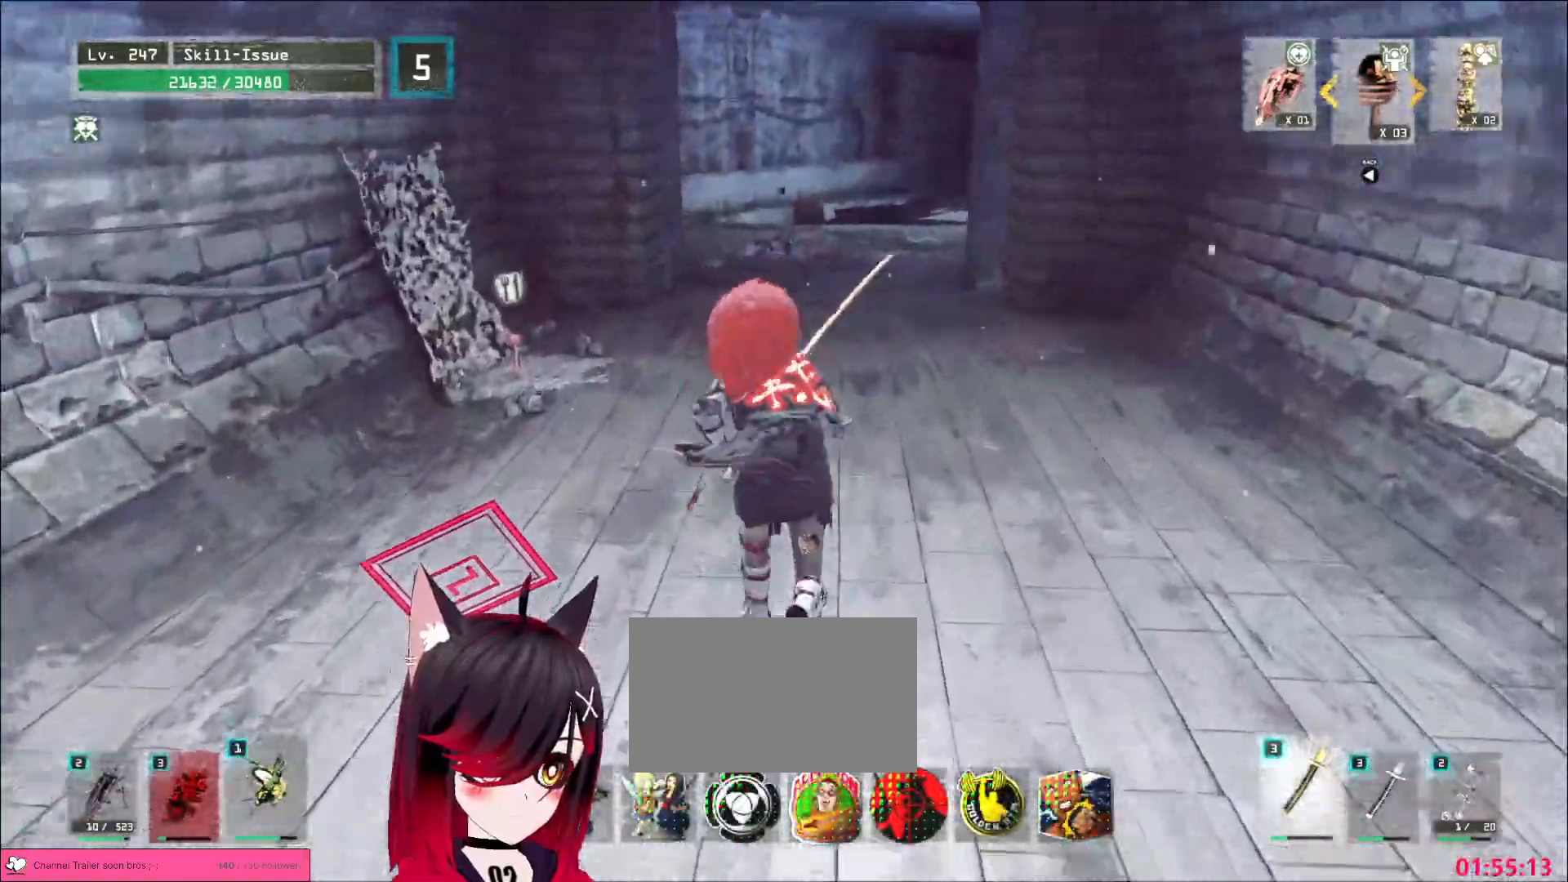
{"keys": [], "mouse": ["mb4"], "events": [[300, "mouse_left", "down"], [367, "mouse_left", "up"], [400, "mouse_mb4", "down"]]}
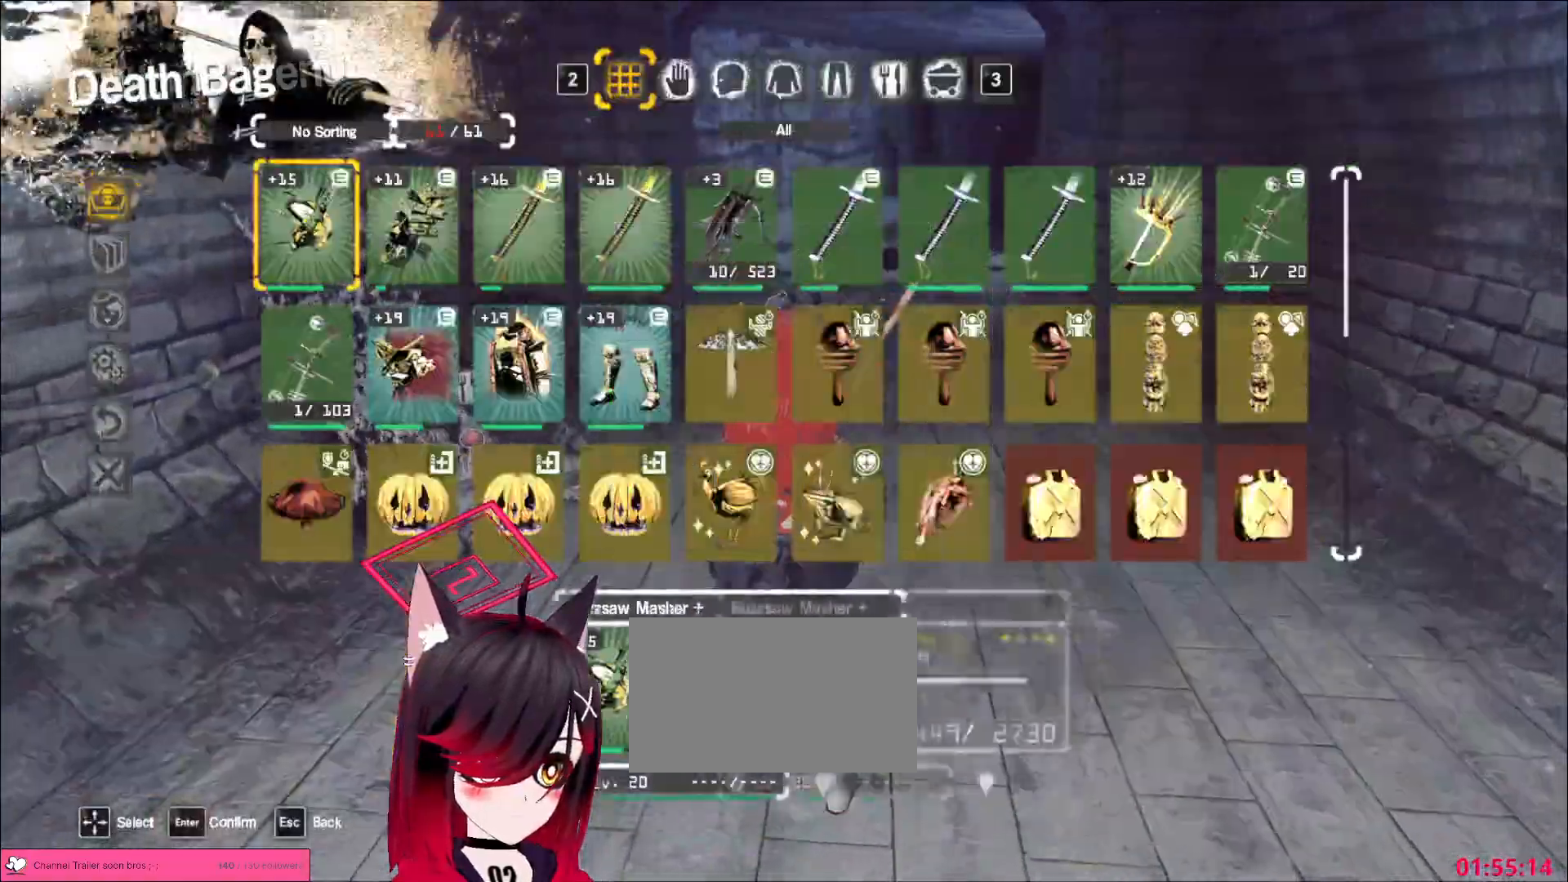
{"keys": ["s"], "mouse": [], "events": [[17, "mouse_mb4", "up"], [83, "s", "down"], [150, "s", "up"], [300, "s", "down"], [367, "s", "up"], [433, "s", "down"]]}
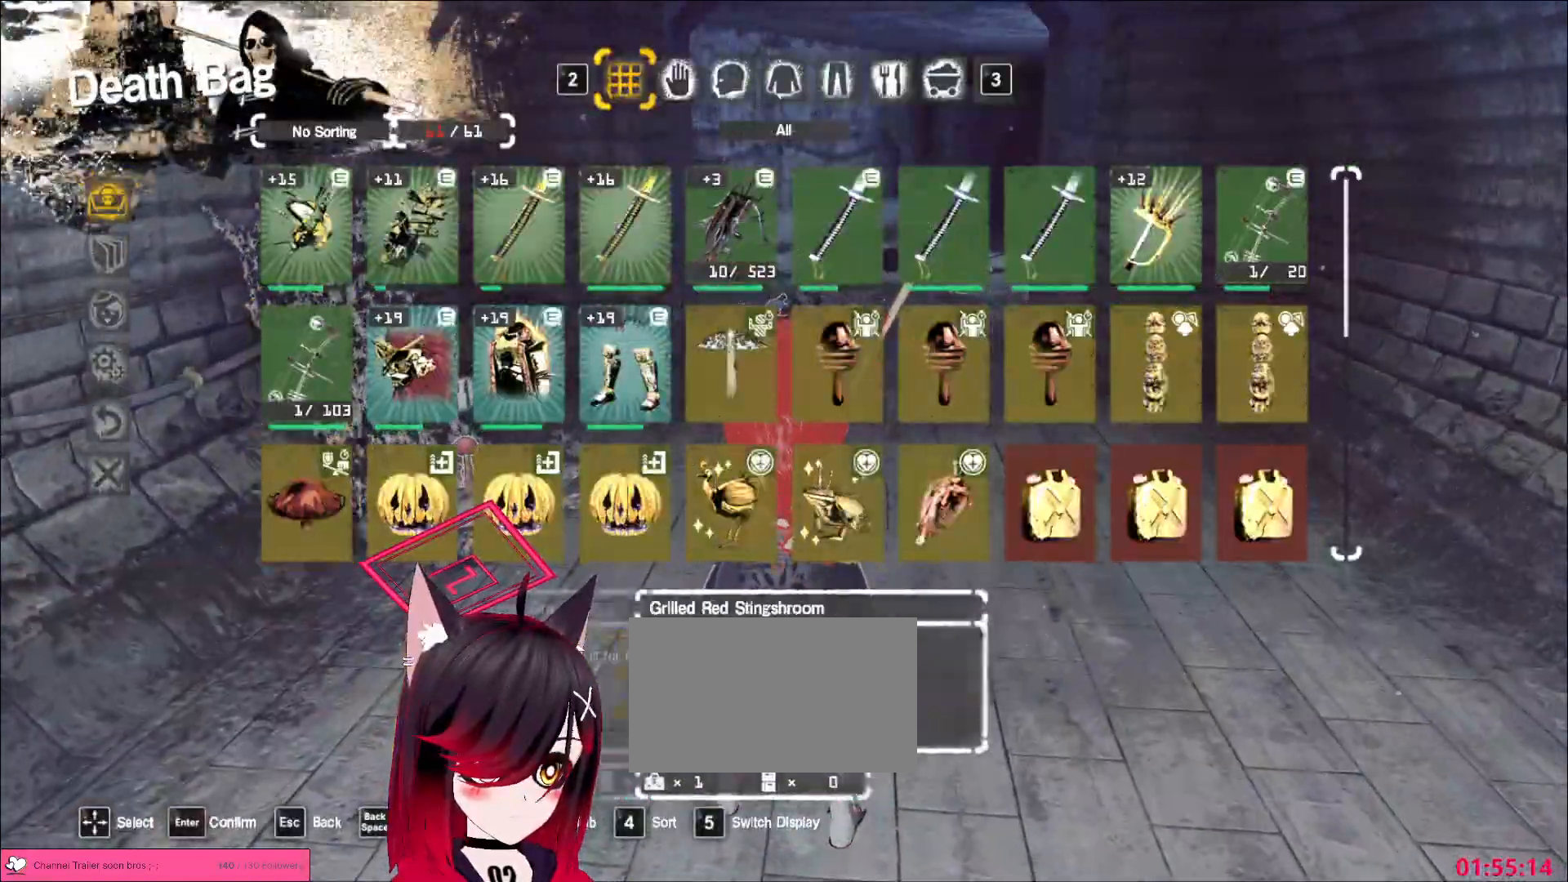
{"keys": [], "mouse": []}
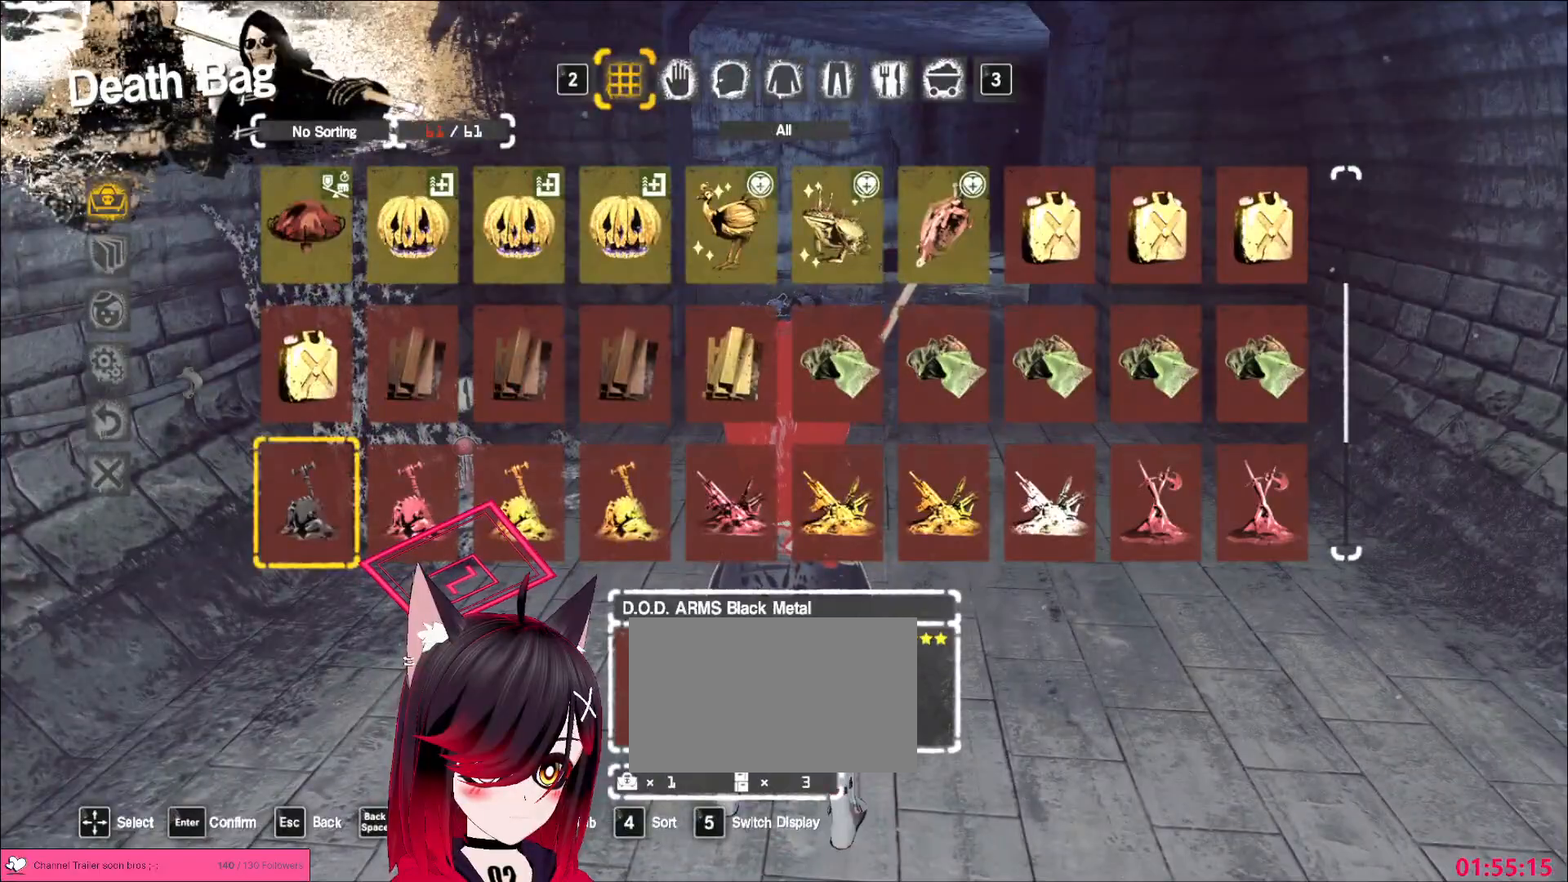
{"keys": [], "mouse": [], "events": [[83, "s", "down"], [150, "s", "up"], [250, "s", "down"], [300, "s", "up"]]}
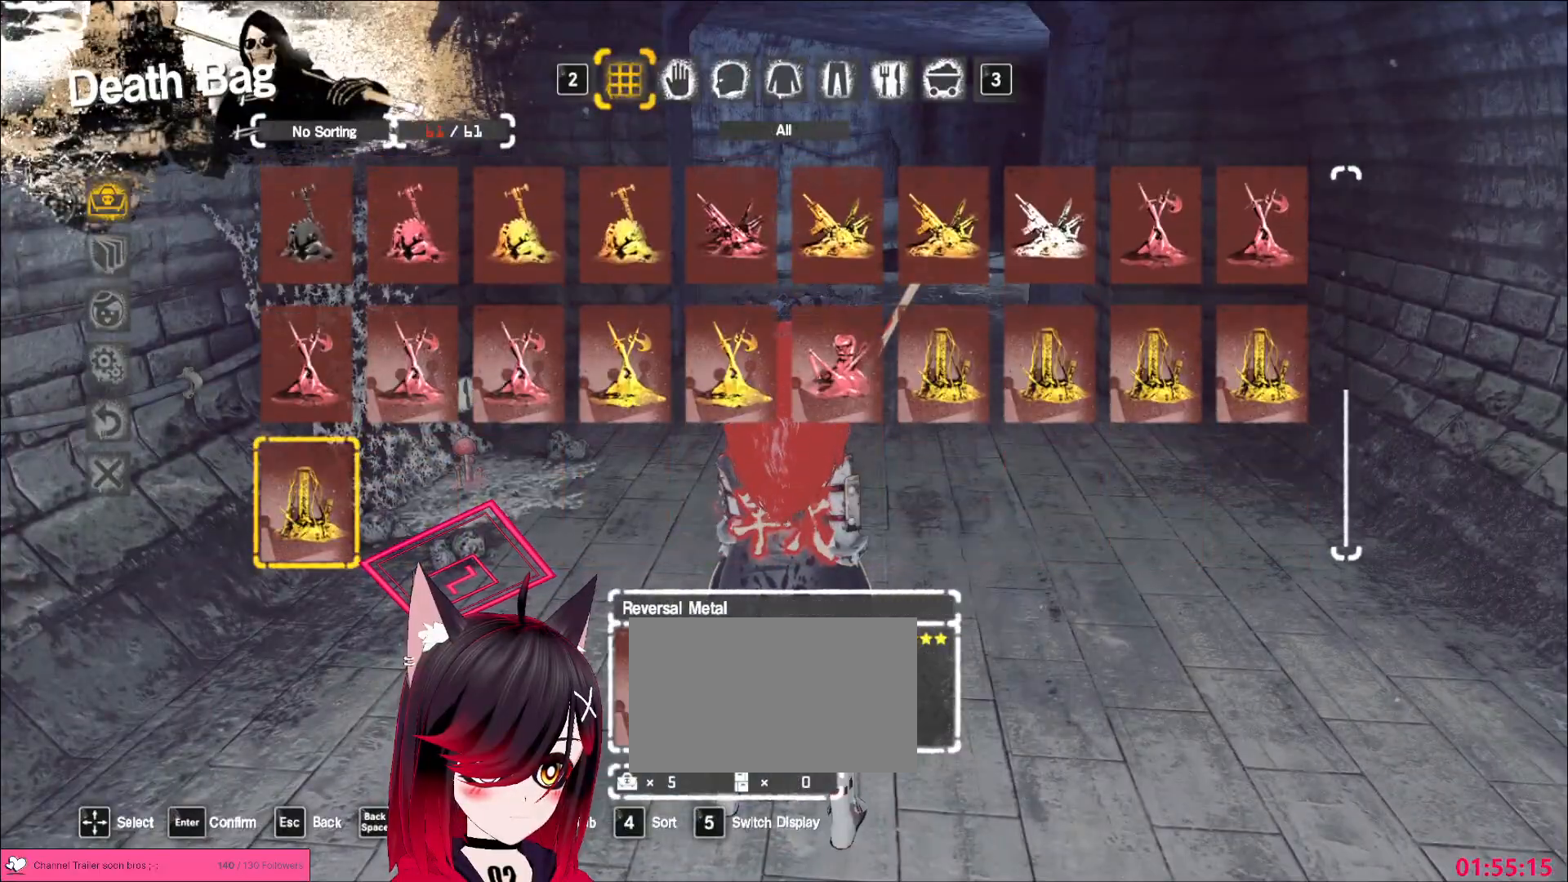
{"keys": ["d"], "mouse": [], "events": [[350, "w", "down"], [417, "w", "up"], [450, "d", "down"]]}
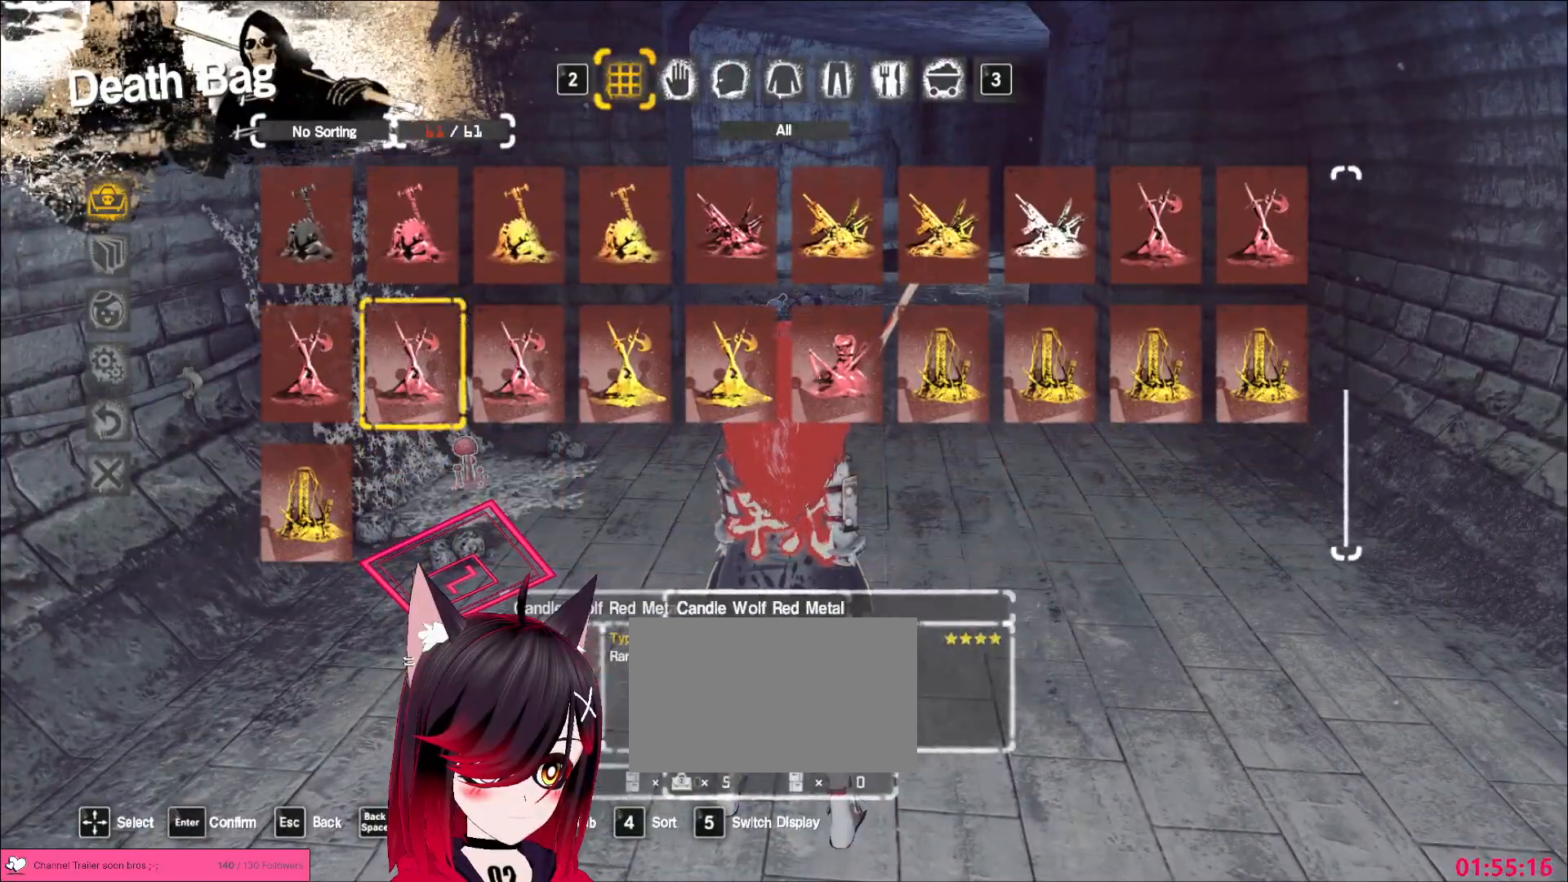
{"keys": [], "mouse": [], "events": [[17, "d", "up"], [317, "mouse_left", "down"], [367, "mouse_left", "up"], [400, "s", "down"], [467, "s", "up"]]}
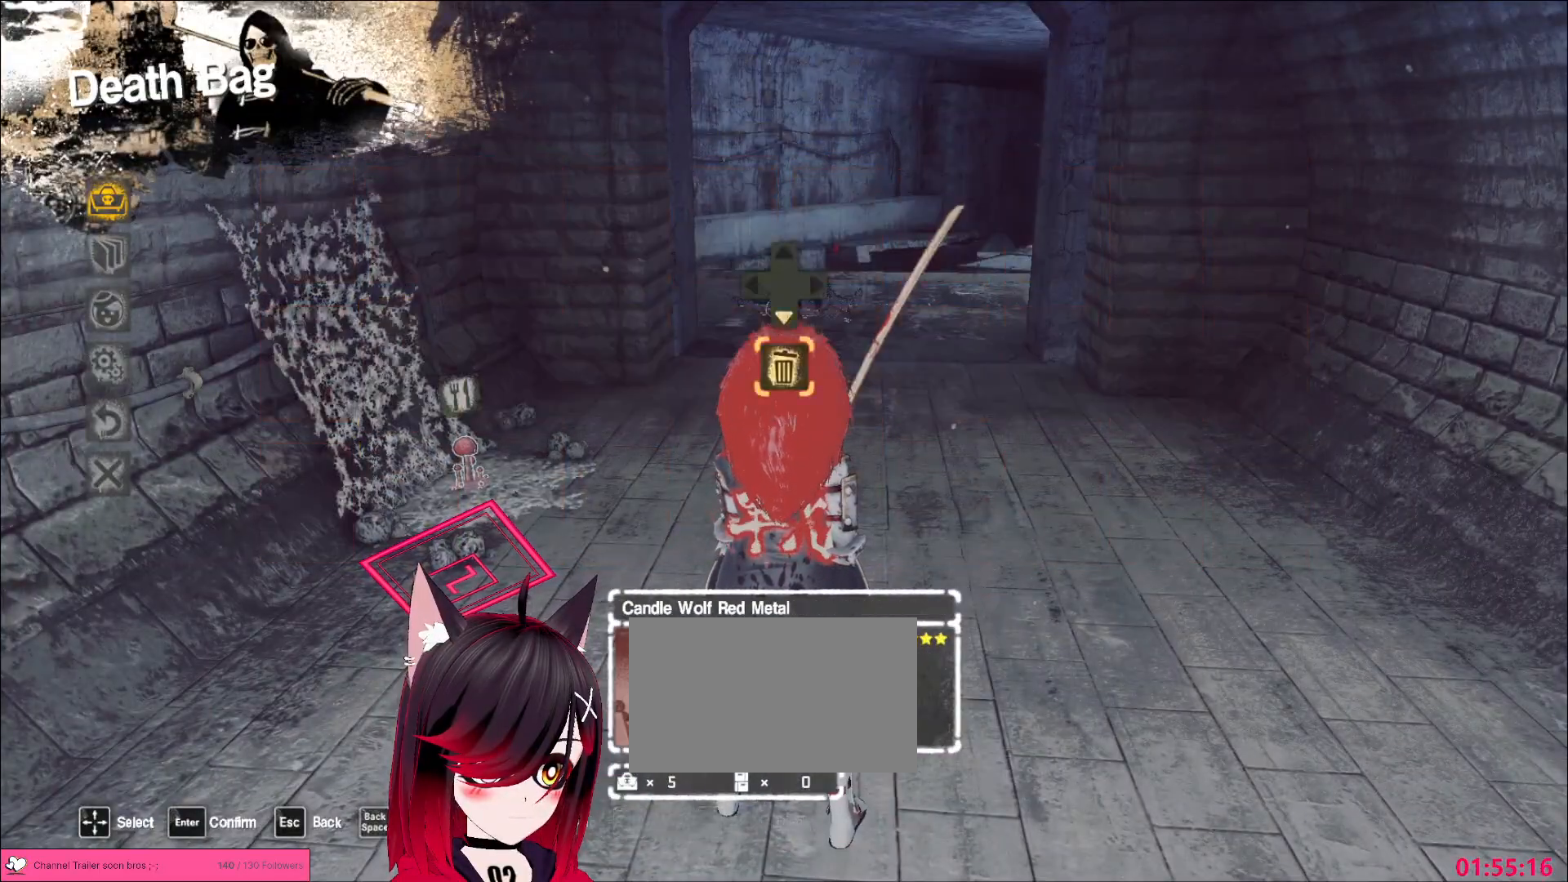
{"keys": [], "mouse": [], "events": []}
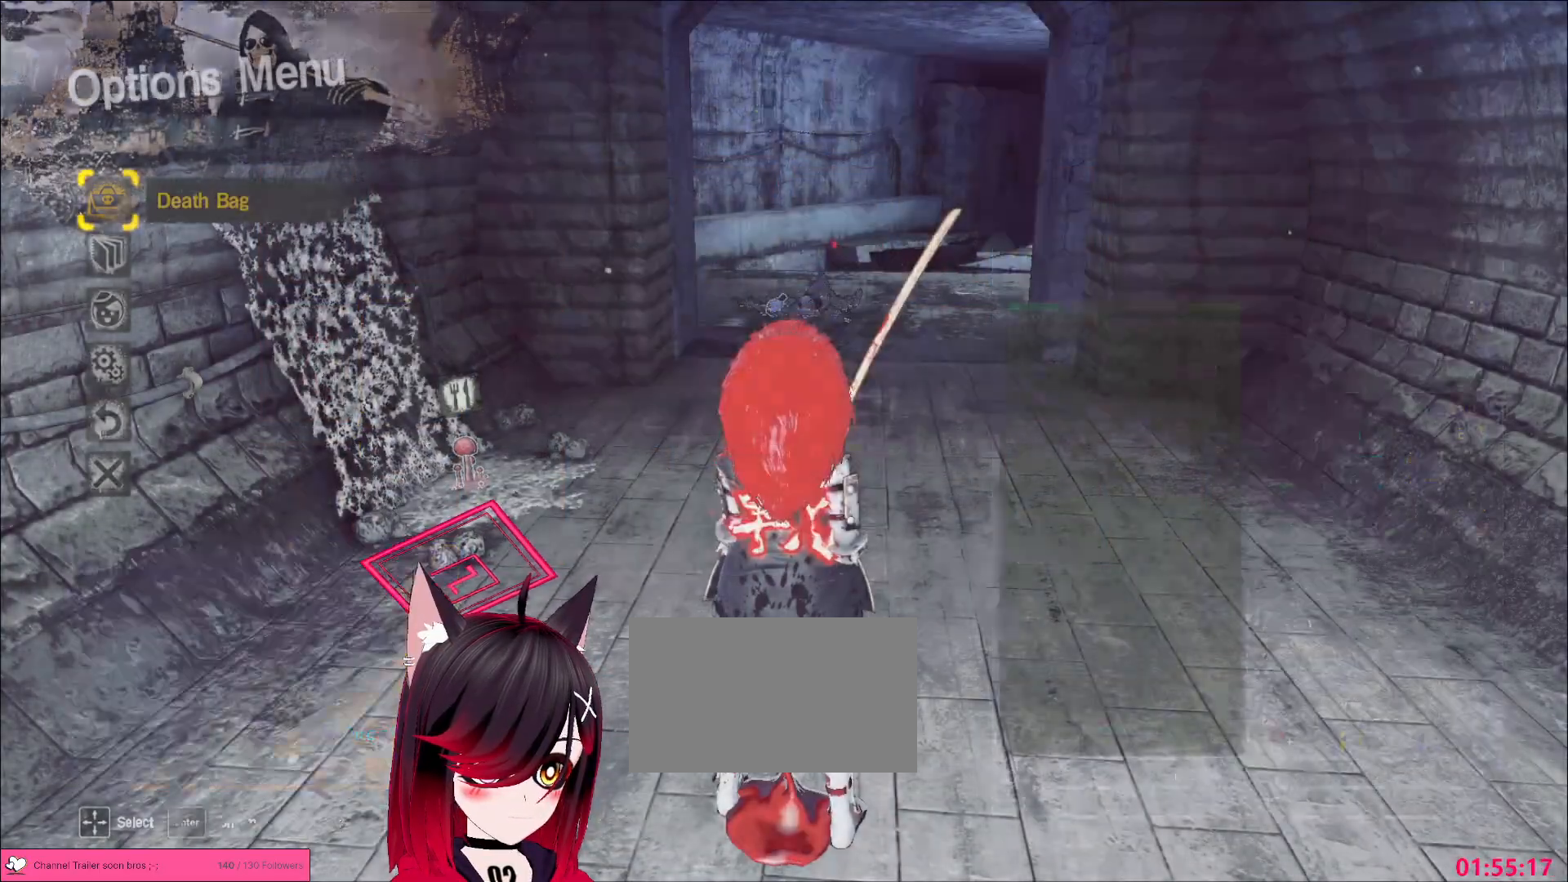
{"keys": ["w"], "mouse": [], "events": [[50, "w", "down"], [133, "ctrl", "down"], [183, "ctrl", "up"]]}
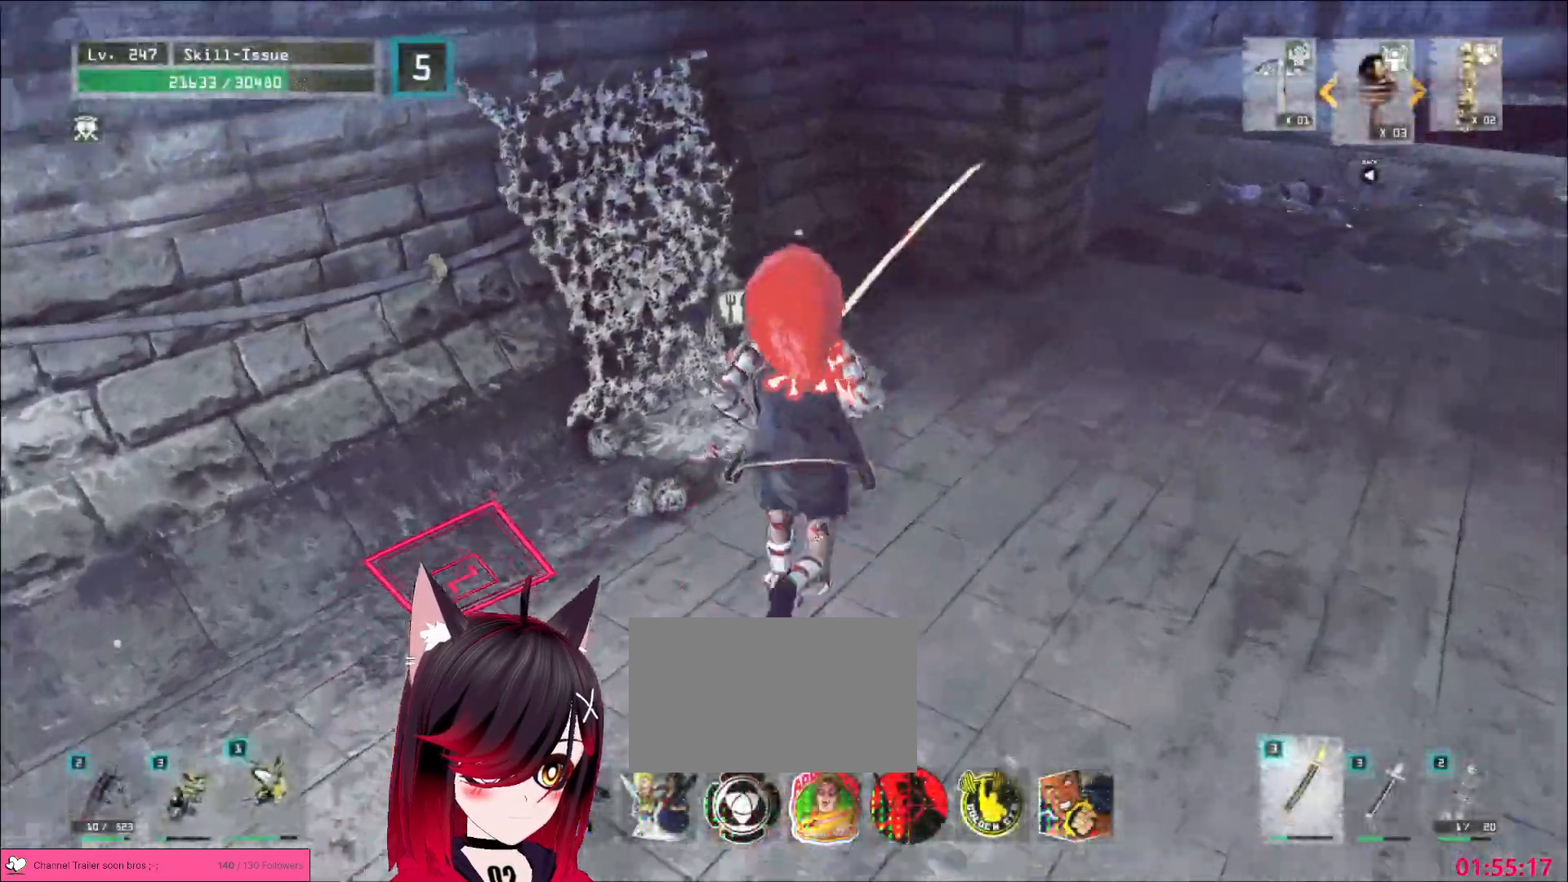
{"keys": [], "mouse": [], "events": [[117, "shift", "down"], [133, "w", "up"], [217, "s", "down"], [283, "f", "down"], [317, "shift", "up"], [333, "f", "up"], [350, "s", "up"]]}